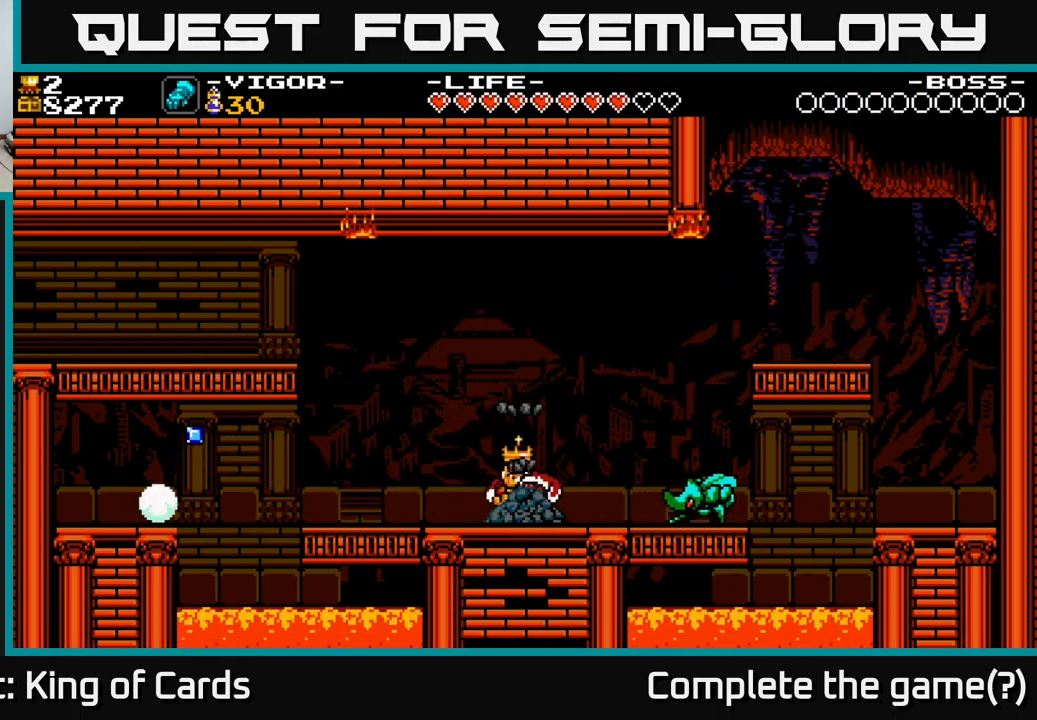
Gameplay with a controller (Xbox layout); each line is a JSON object with the inputs held at the frame after it. "events" lists button and stick changes between this image and that frame as [ms after this image, input, new state], when the widget could be followed in between. Not read: left_stick.
{"buttons": [], "right_stick": "center", "events": []}
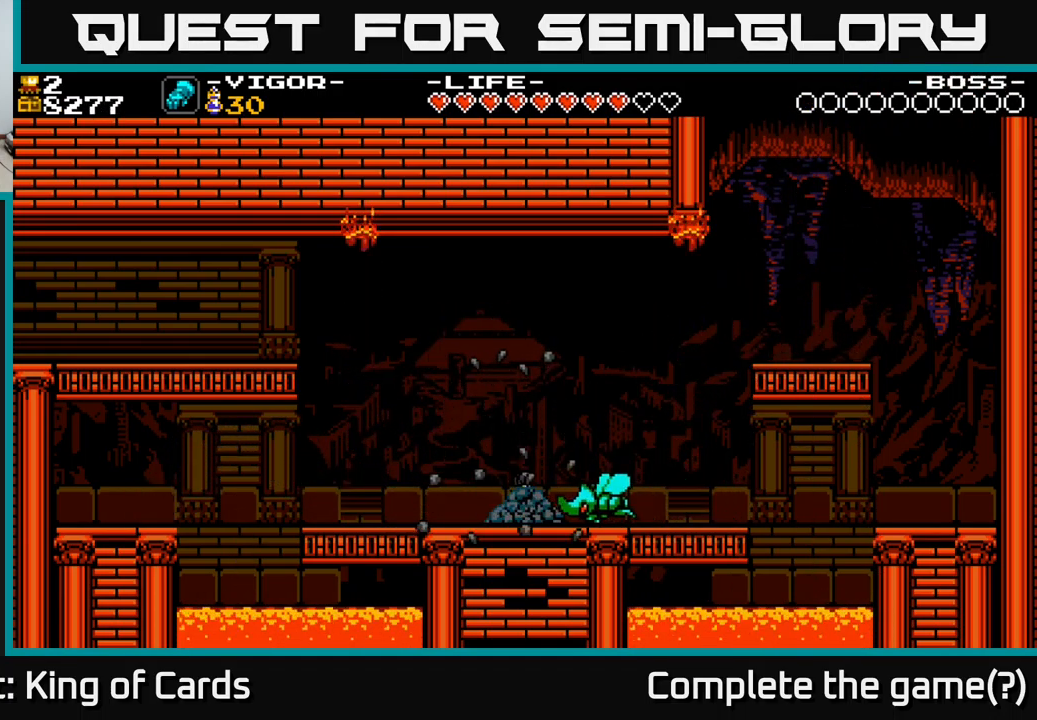
{"buttons": [], "right_stick": "center", "events": []}
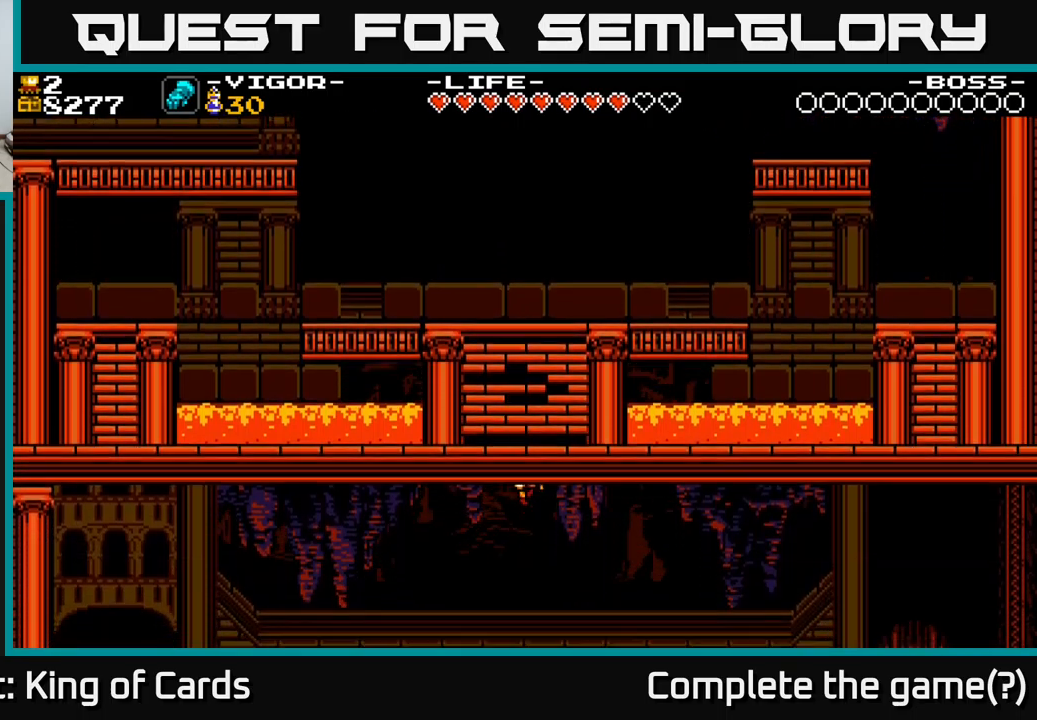
{"buttons": [], "right_stick": "center", "events": []}
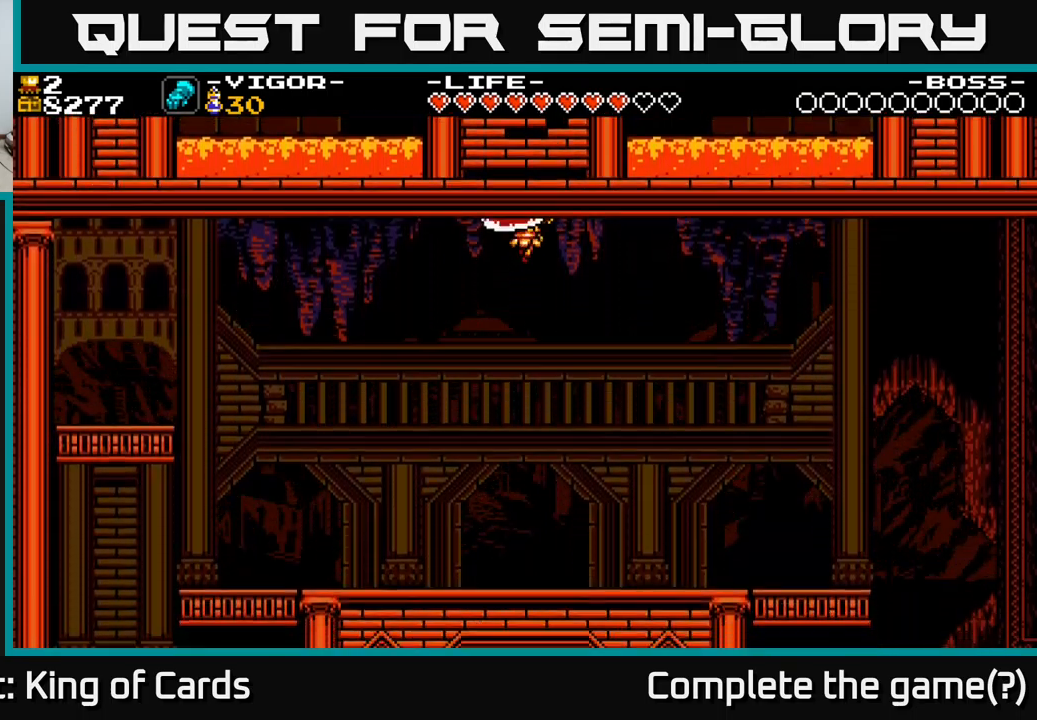
{"buttons": ["DPAD_LEFT"], "right_stick": "center", "events": [[483, "DPAD_LEFT", "down"]]}
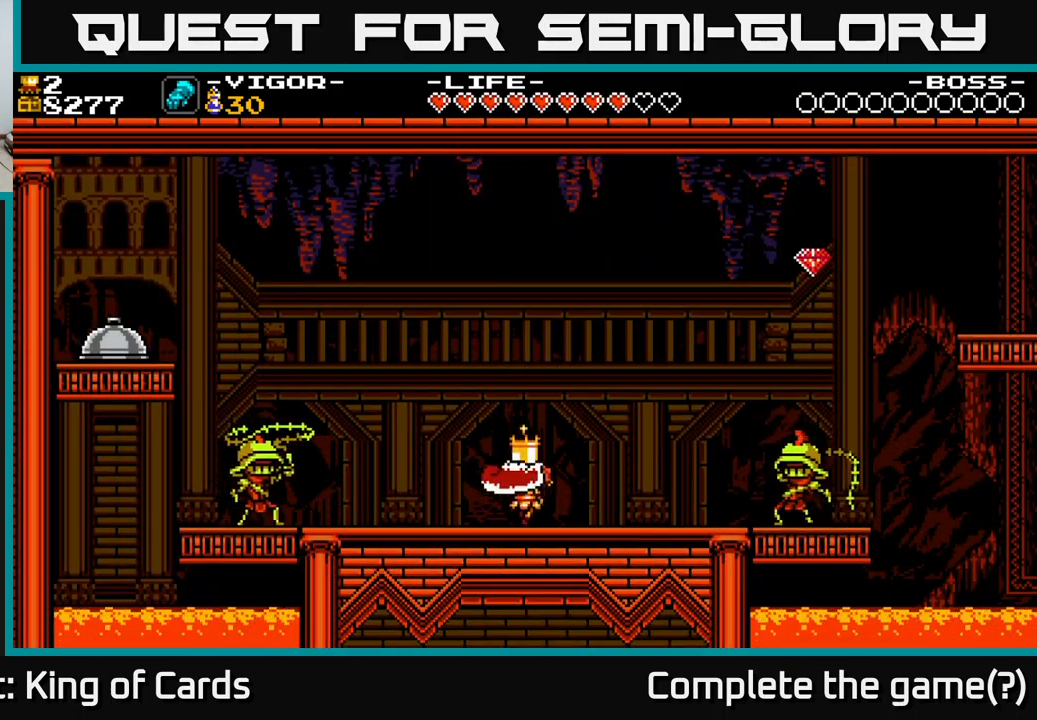
{"buttons": ["X", "DPAD_LEFT"], "right_stick": "center", "events": [[433, "X", "down"]]}
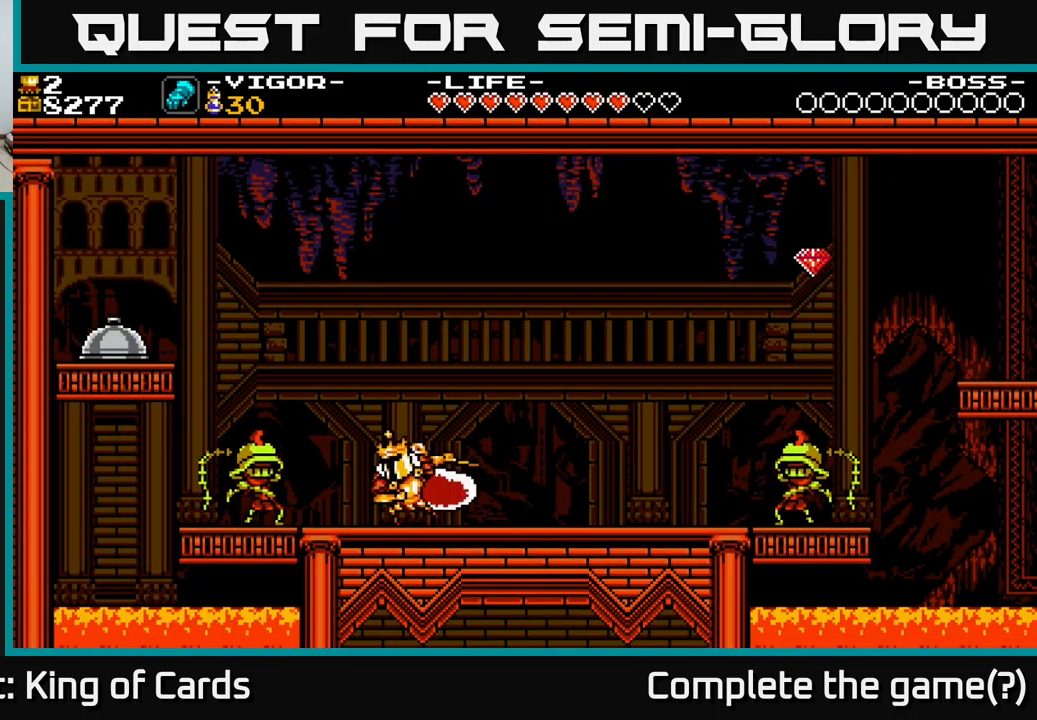
{"buttons": [], "right_stick": "center", "events": [[83, "X", "up"], [167, "A", "down"], [433, "A", "up"], [500, "DPAD_LEFT", "up"]]}
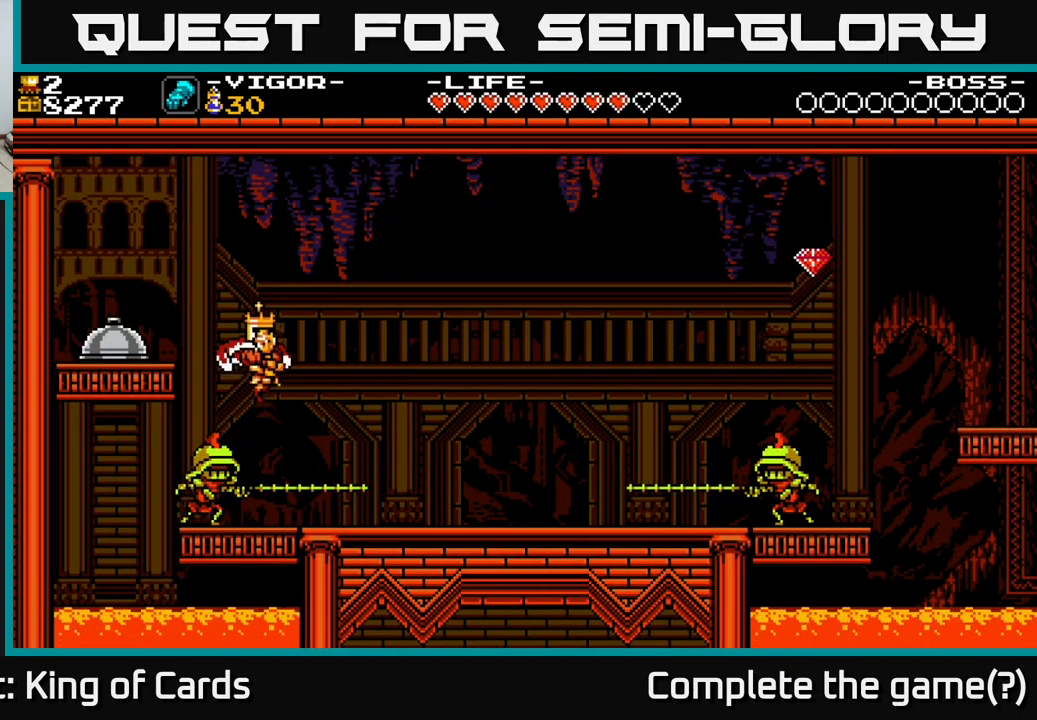
{"buttons": ["A"], "right_stick": "center", "events": [[183, "DPAD_LEFT", "down"], [267, "A", "down"], [283, "DPAD_LEFT", "up"]]}
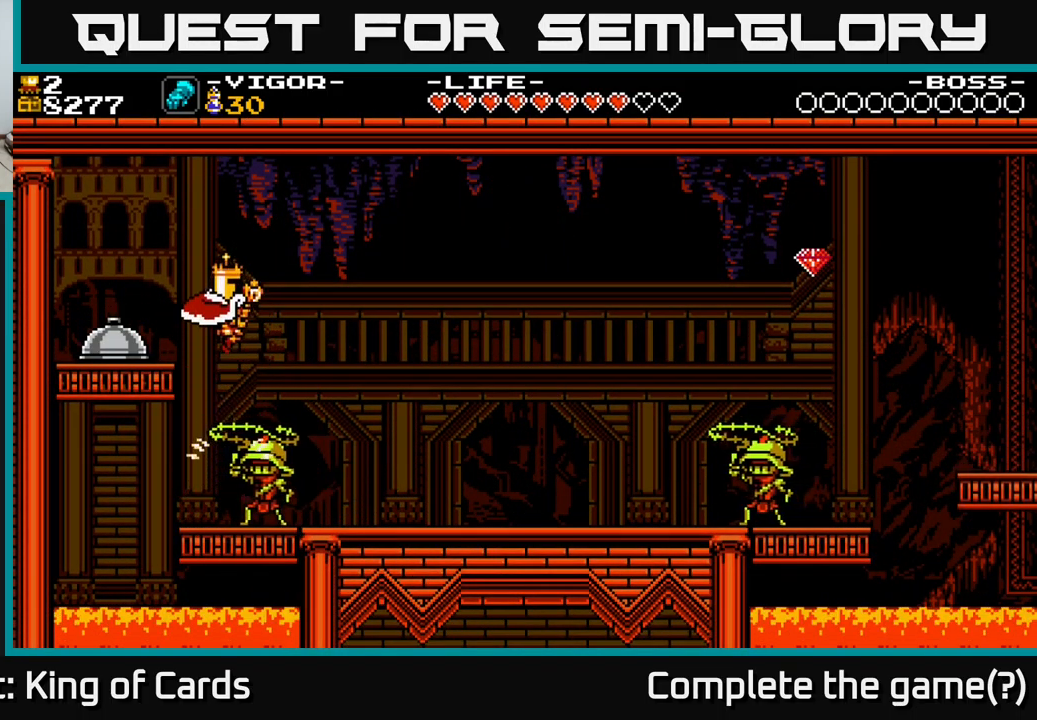
{"buttons": ["X"], "right_stick": "center", "events": [[133, "A", "up"], [183, "DPAD_LEFT", "down"], [383, "X", "down"], [500, "DPAD_LEFT", "up"]]}
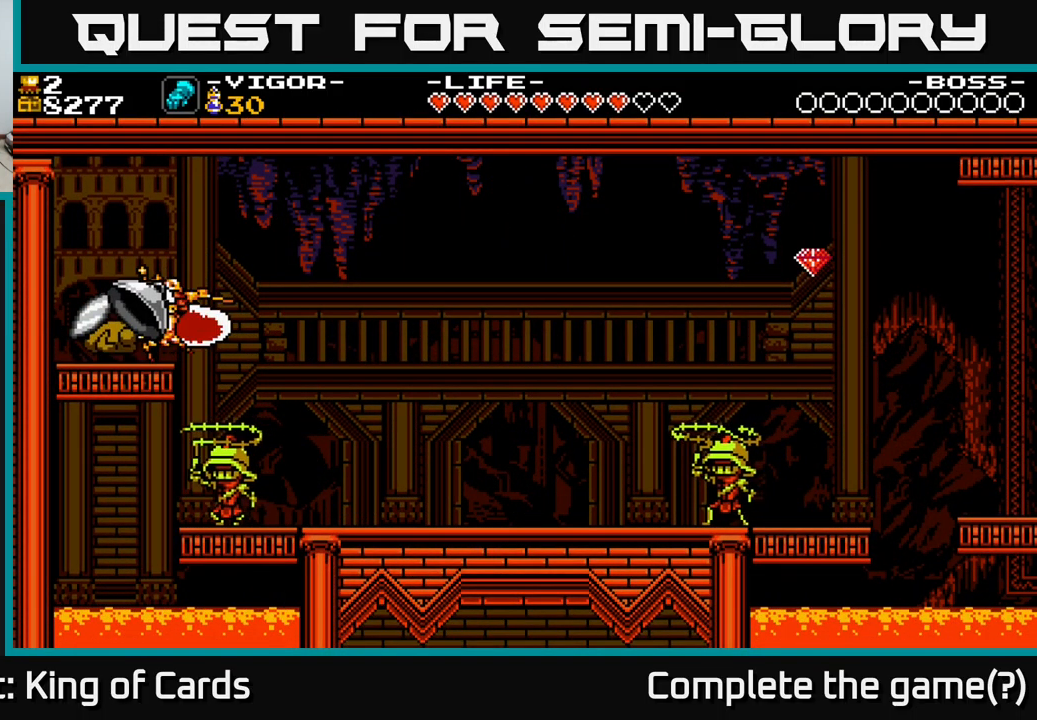
{"buttons": ["DPAD_RIGHT"], "right_stick": "center", "events": [[83, "X", "up"], [483, "DPAD_RIGHT", "down"]]}
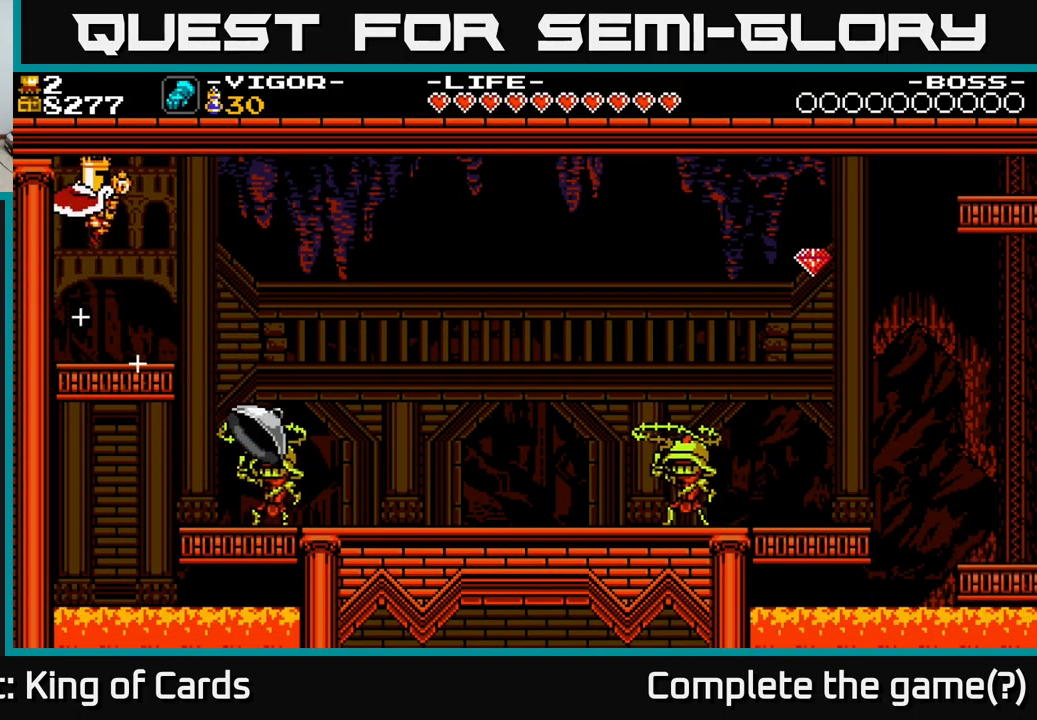
{"buttons": ["DPAD_RIGHT"], "right_stick": "center", "events": [[83, "DPAD_RIGHT", "up"], [417, "DPAD_RIGHT", "down"]]}
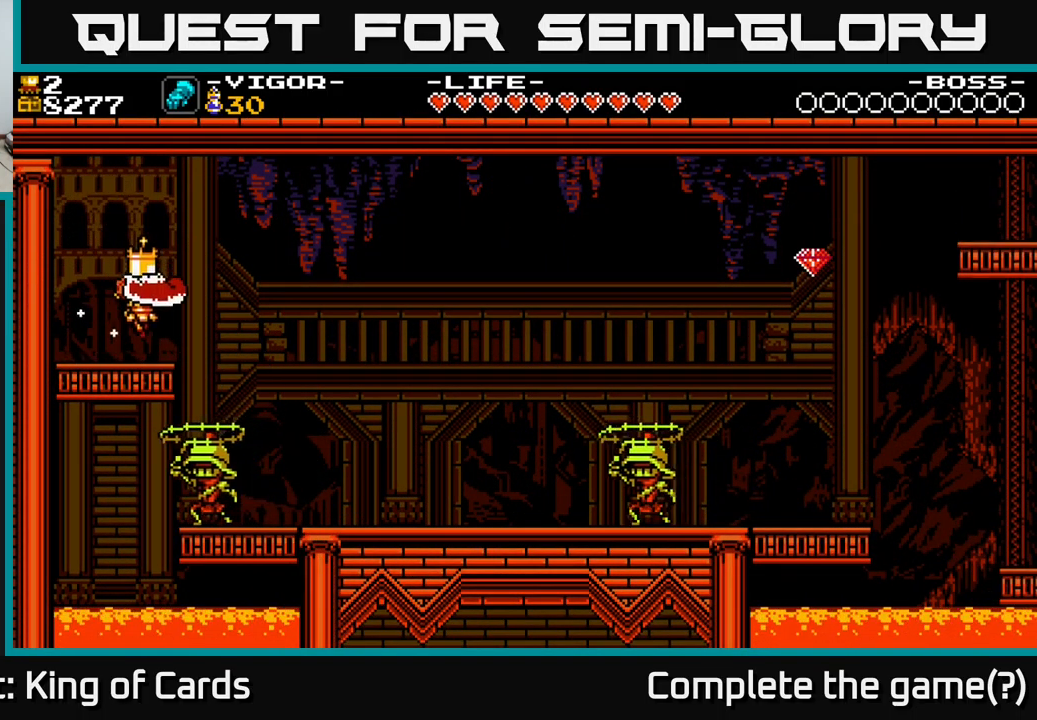
{"buttons": ["DPAD_RIGHT"], "right_stick": "center", "events": []}
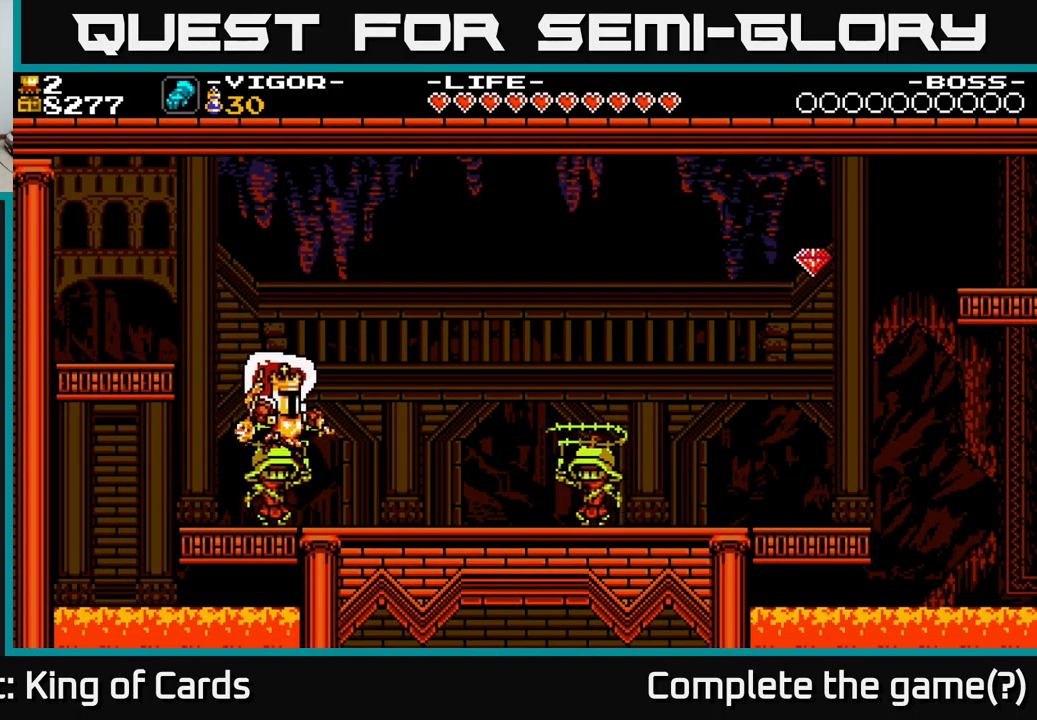
{"buttons": ["DPAD_RIGHT"], "right_stick": "center", "events": []}
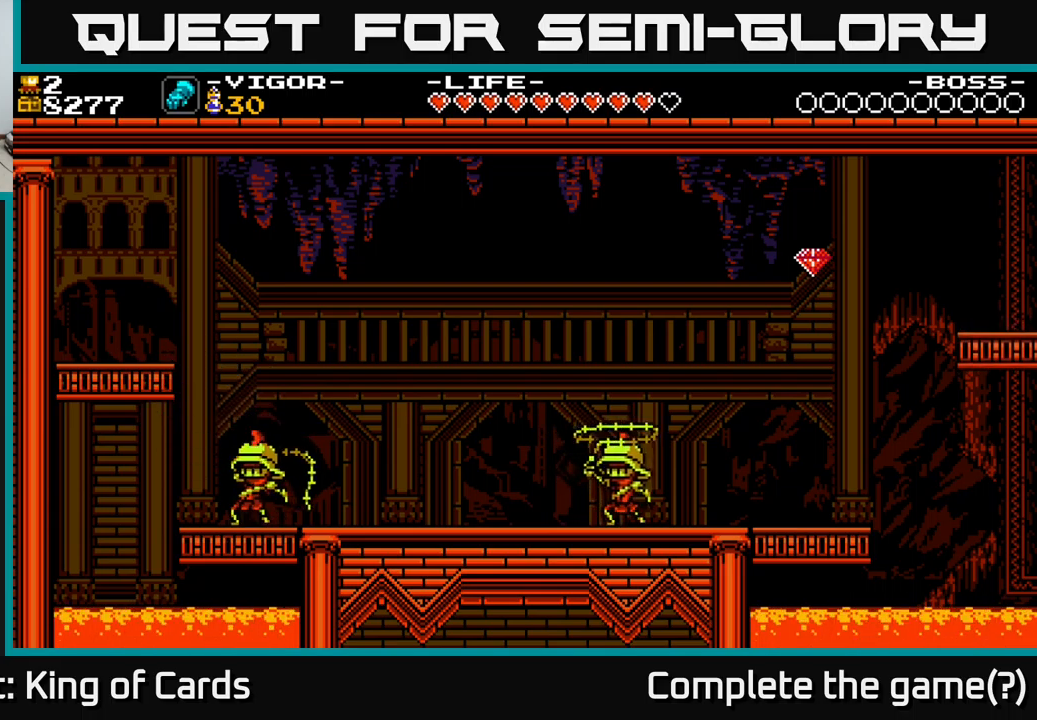
{"buttons": ["DPAD_RIGHT"], "right_stick": "center", "events": [[150, "X", "down"], [300, "X", "up"]]}
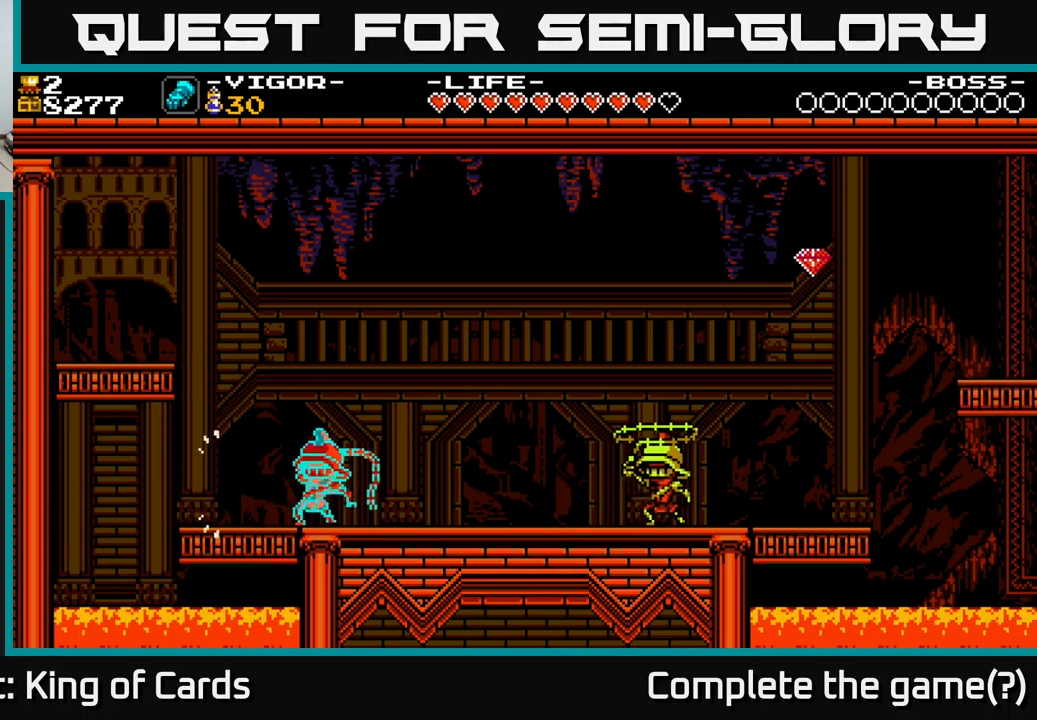
{"buttons": [], "right_stick": "center", "events": [[384, "DPAD_RIGHT", "up"]]}
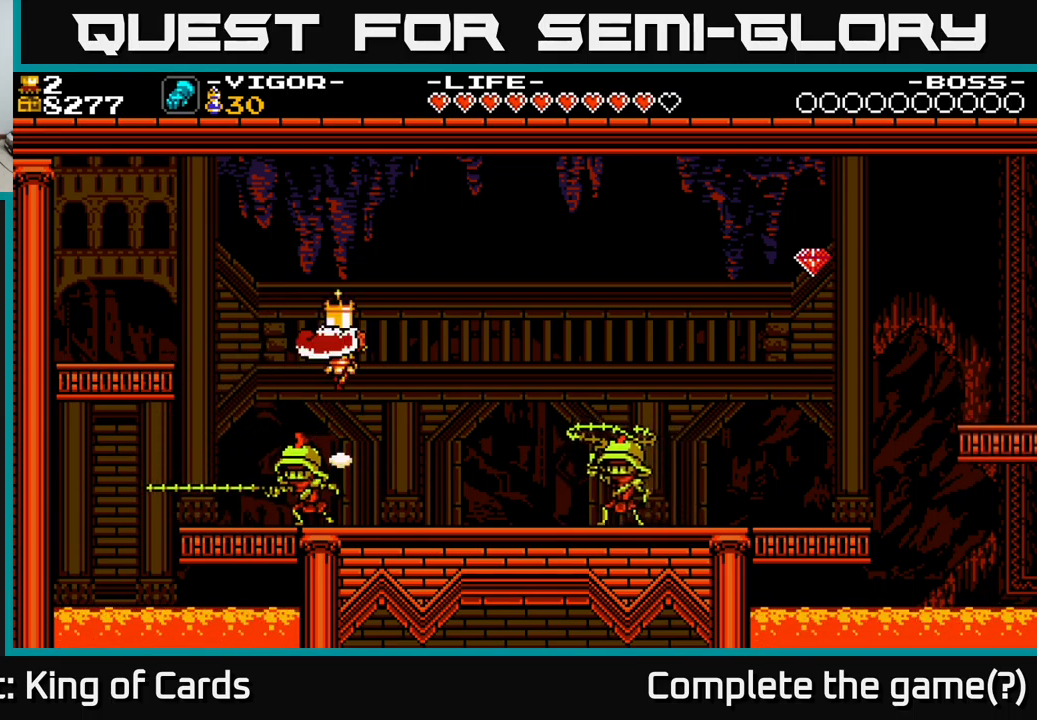
{"buttons": ["DPAD_RIGHT"], "right_stick": "center", "events": [[300, "DPAD_RIGHT", "down"]]}
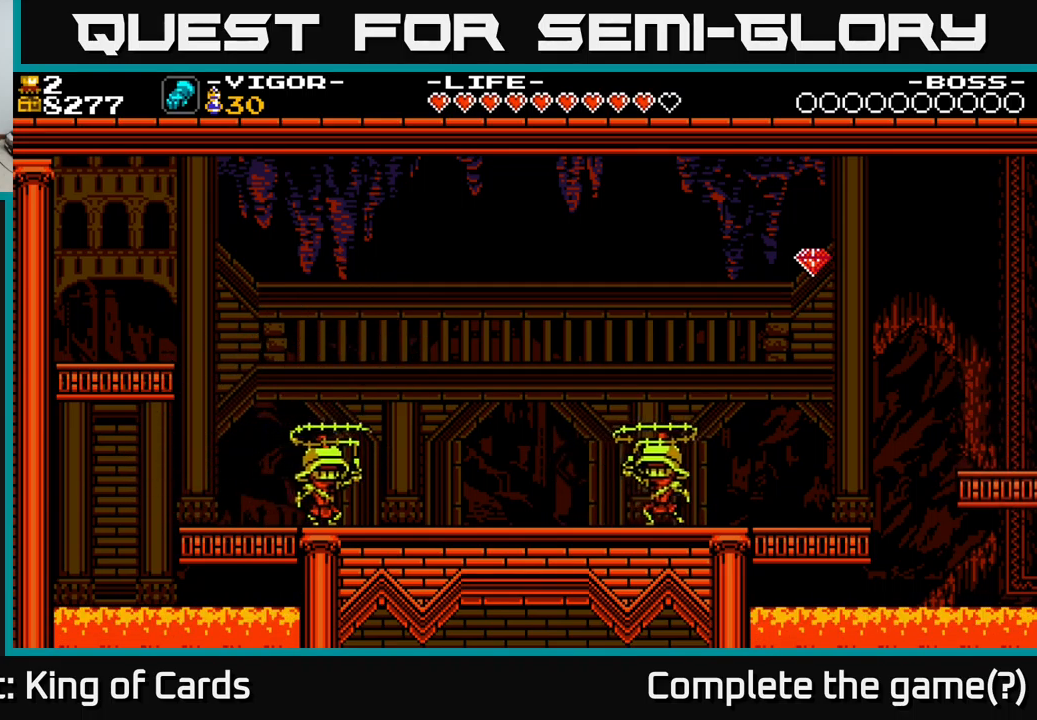
{"buttons": ["DPAD_LEFT"], "right_stick": "center", "events": [[134, "DPAD_RIGHT", "up"], [234, "DPAD_LEFT", "down"], [267, "X", "down"], [350, "X", "up"]]}
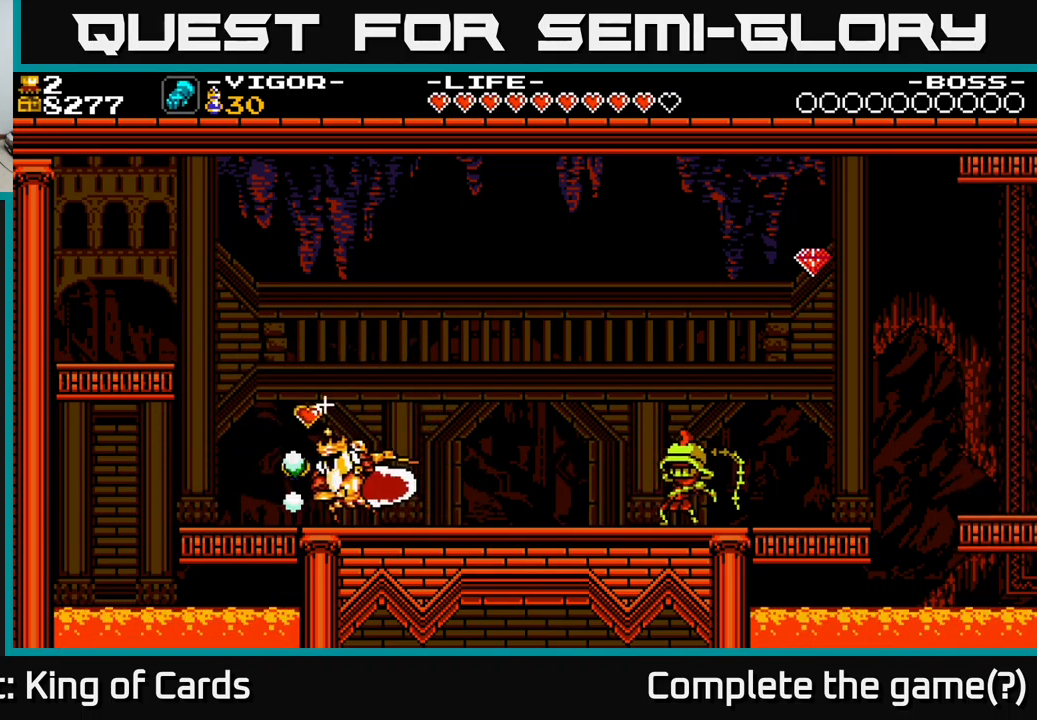
{"buttons": ["DPAD_LEFT"], "right_stick": "center", "events": []}
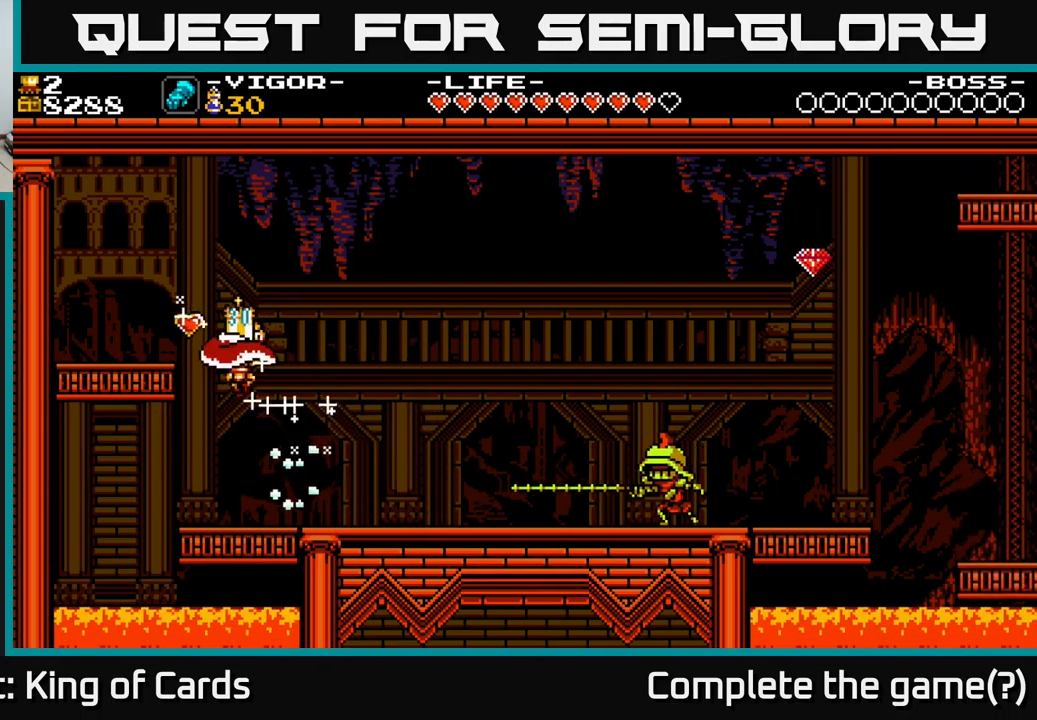
{"buttons": ["A"], "right_stick": "center", "events": [[84, "DPAD_LEFT", "up"], [134, "DPAD_RIGHT", "down"], [284, "DPAD_RIGHT", "up"], [434, "A", "down"]]}
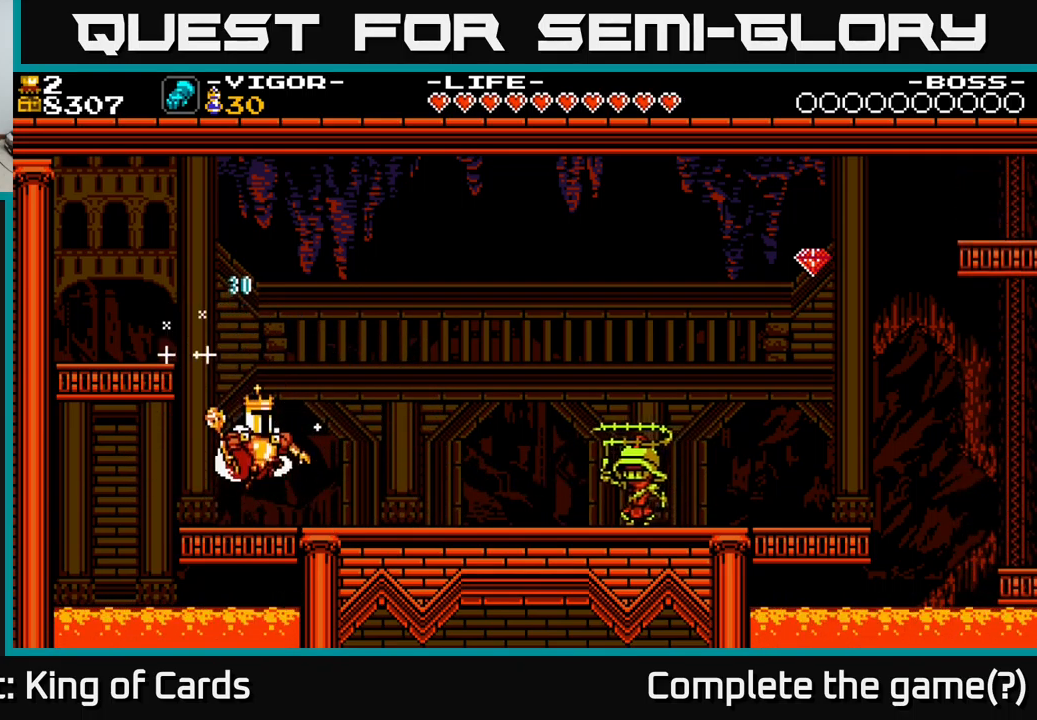
{"buttons": ["DPAD_RIGHT"], "right_stick": "center", "events": [[17, "DPAD_RIGHT", "down"], [50, "A", "up"]]}
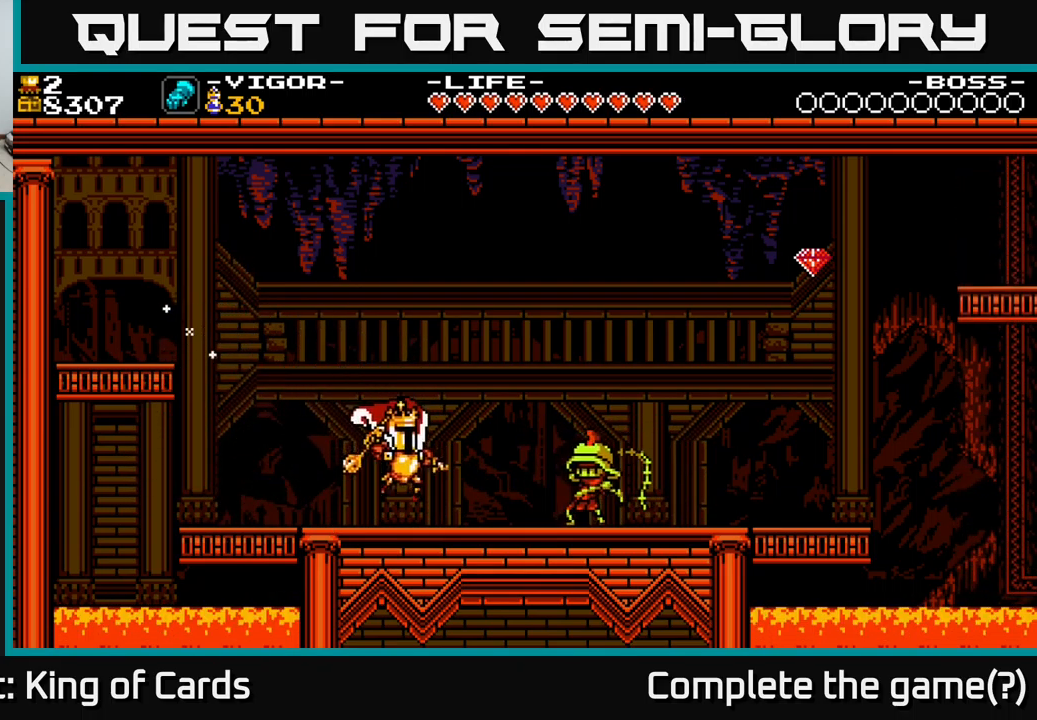
{"buttons": ["DPAD_RIGHT"], "right_stick": "center", "events": [[100, "X", "down"], [167, "X", "up"]]}
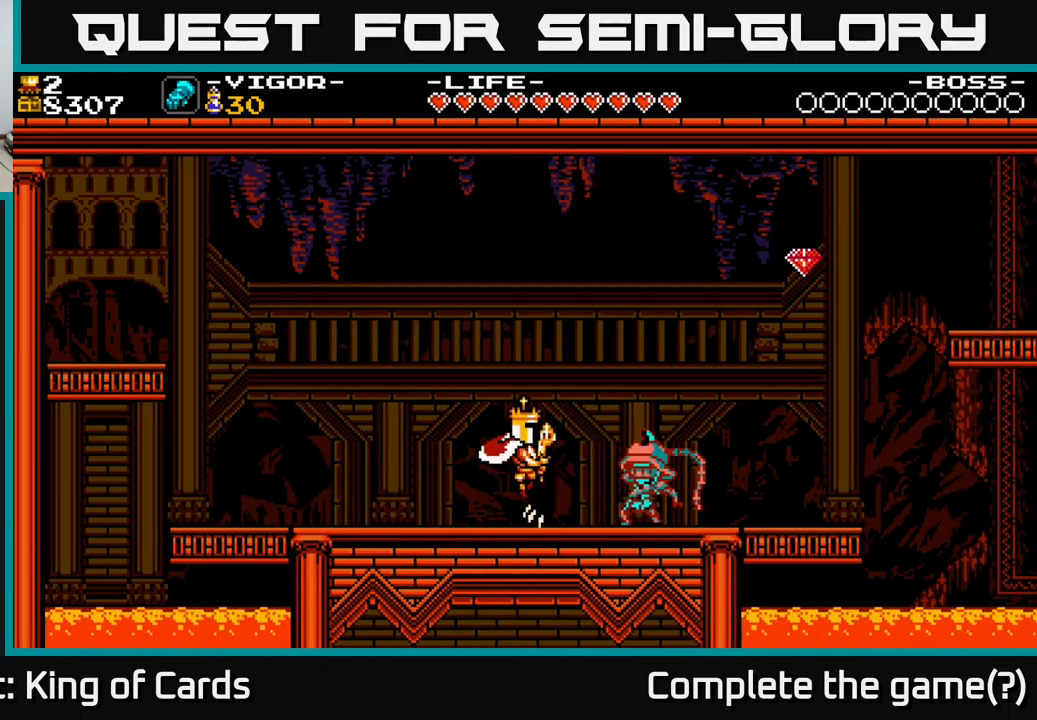
{"buttons": ["A", "DPAD_RIGHT"], "right_stick": "center", "events": [[17, "DPAD_RIGHT", "up"], [167, "DPAD_RIGHT", "down"], [467, "A", "down"]]}
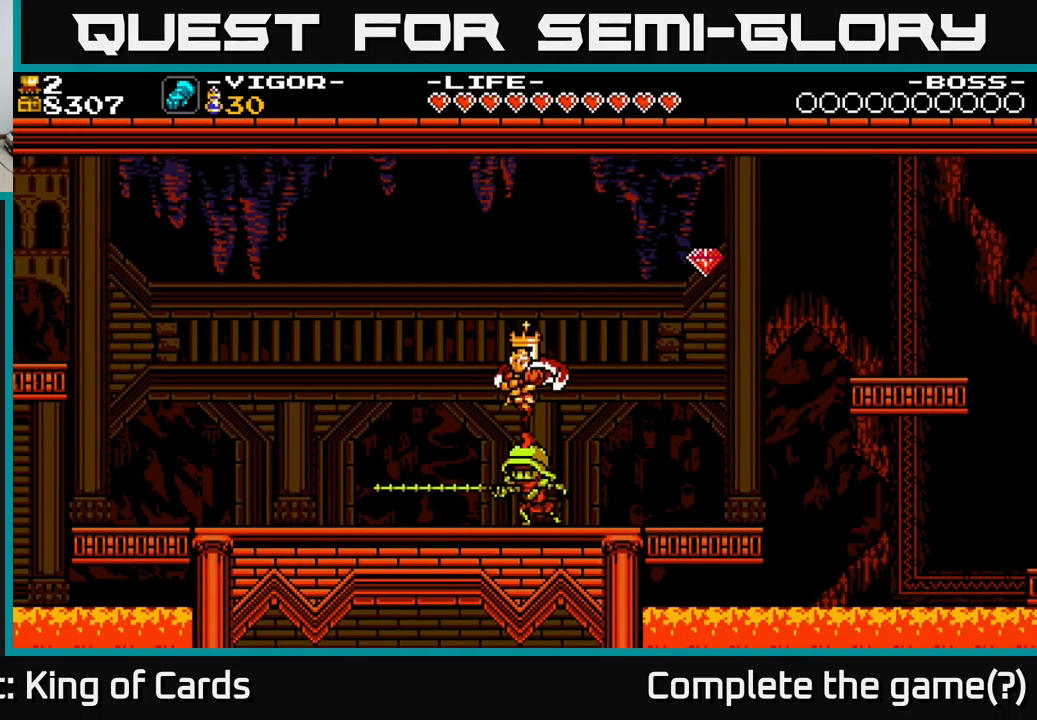
{"buttons": ["A", "X"], "right_stick": "center", "events": [[401, "X", "down"], [451, "DPAD_RIGHT", "up"]]}
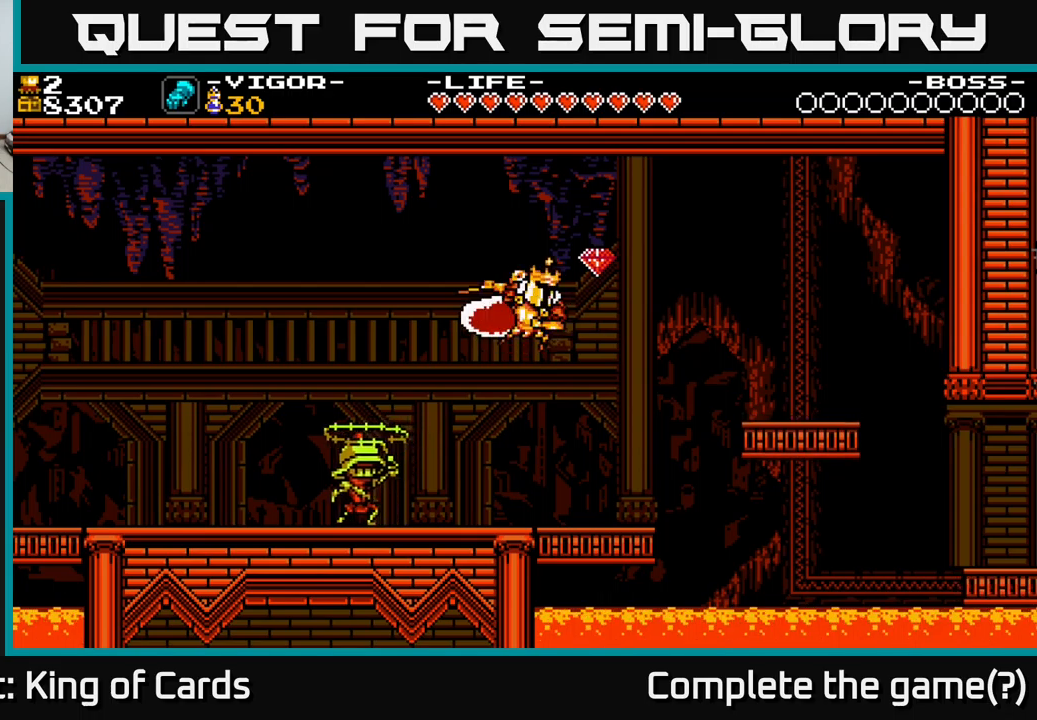
{"buttons": ["DPAD_LEFT"], "right_stick": "center", "events": [[33, "DPAD_LEFT", "down"], [33, "X", "up"], [433, "A", "up"]]}
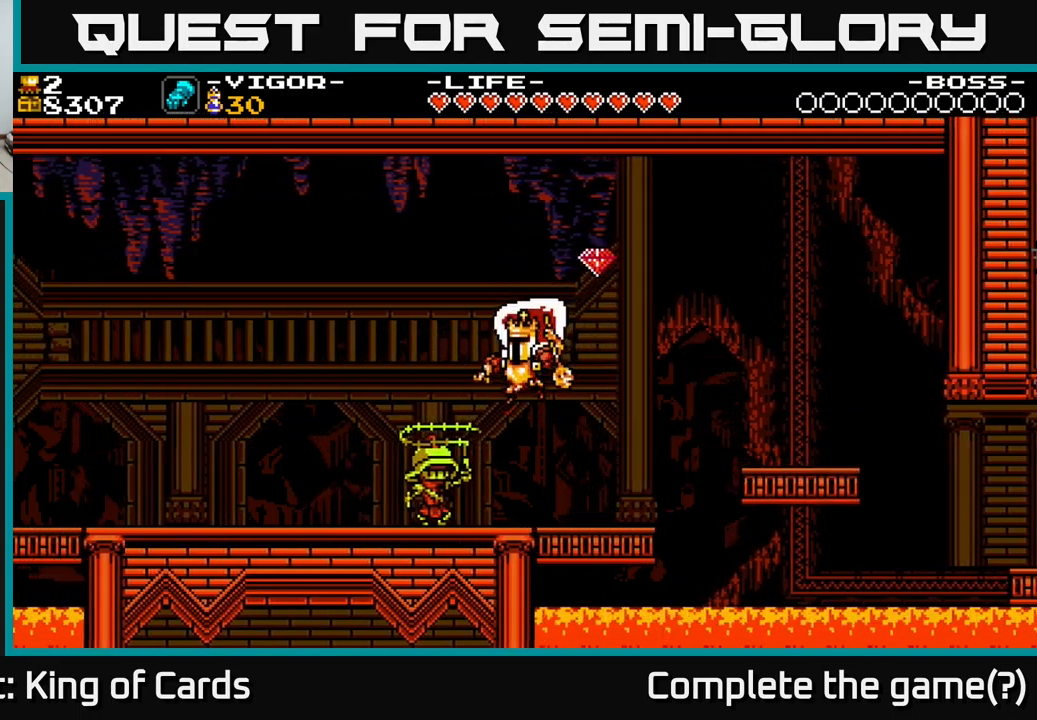
{"buttons": ["X", "DPAD_LEFT"], "right_stick": "center", "events": [[133, "X", "down"], [250, "X", "up"], [400, "X", "down"]]}
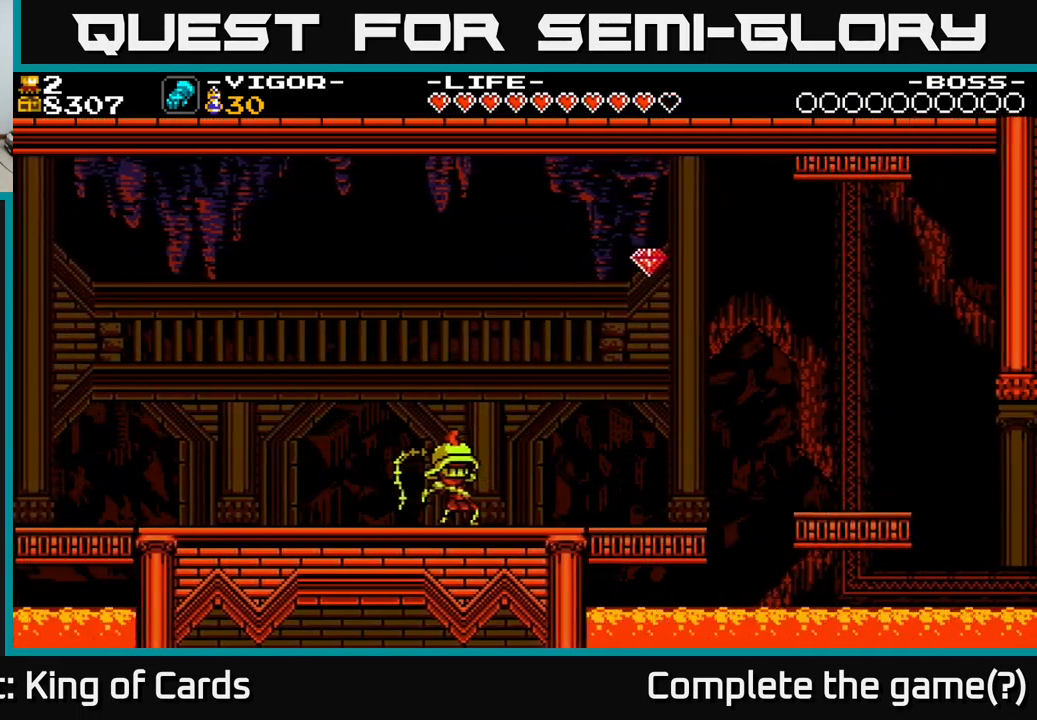
{"buttons": ["X", "DPAD_LEFT"], "right_stick": "center", "events": [[17, "X", "up"], [217, "X", "down"], [300, "X", "up"], [400, "X", "down"]]}
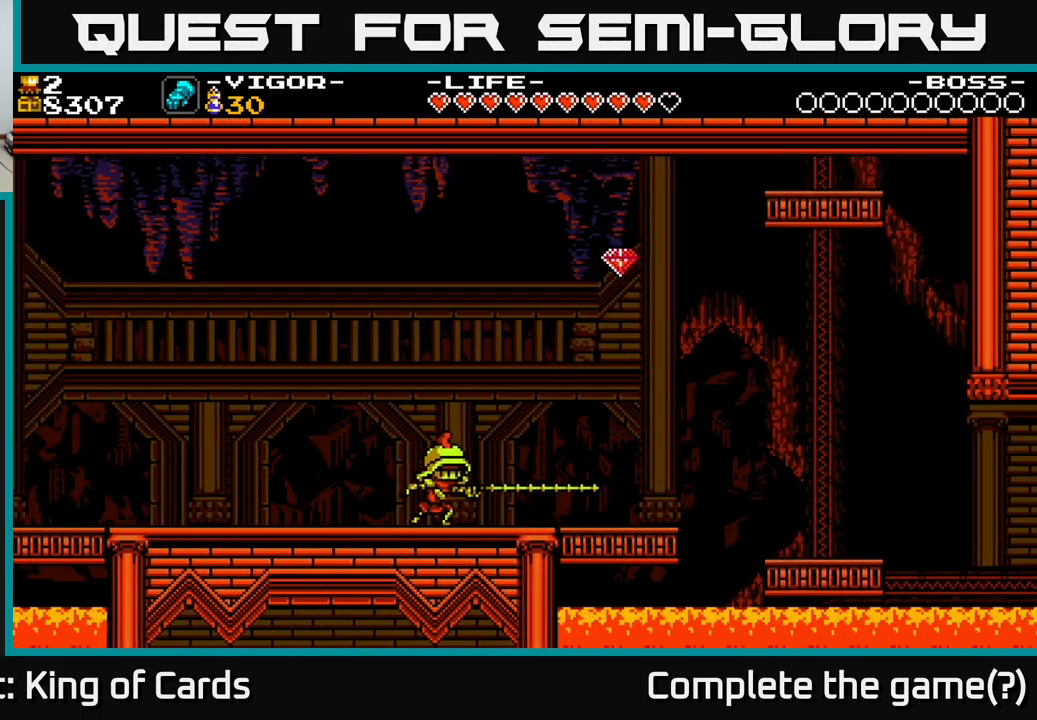
{"buttons": ["DPAD_LEFT"], "right_stick": "center", "events": [[17, "X", "up"], [83, "DPAD_LEFT", "up"], [183, "A", "down"], [333, "DPAD_LEFT", "down"], [367, "A", "up"]]}
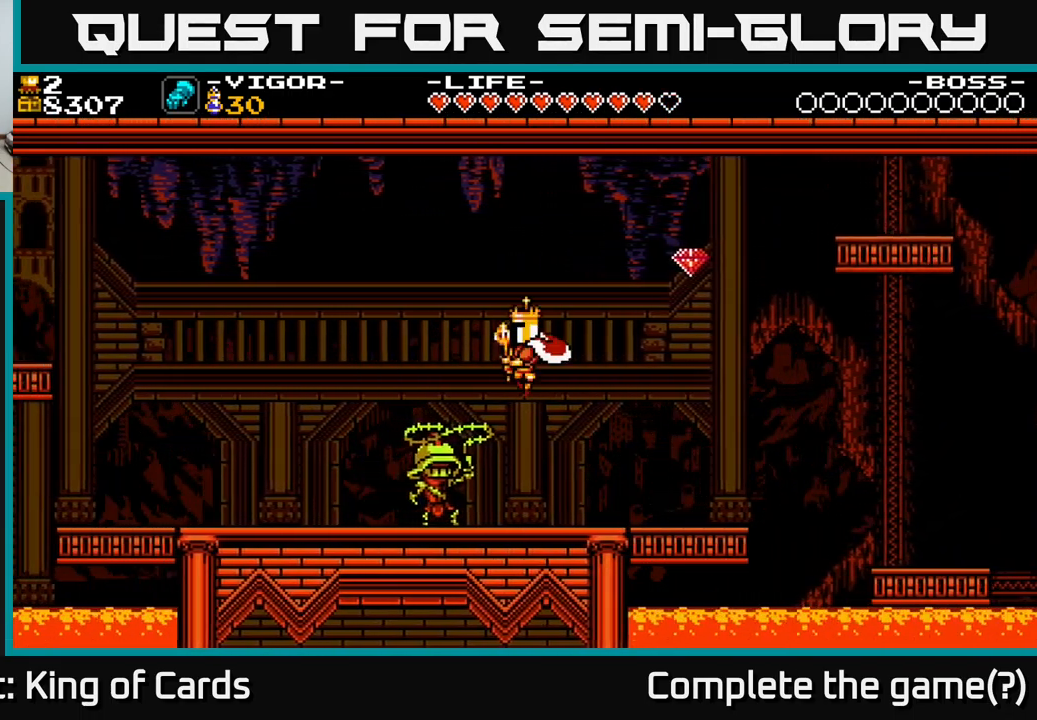
{"buttons": ["DPAD_RIGHT"], "right_stick": "center", "events": [[133, "A", "down"], [300, "DPAD_LEFT", "up"], [317, "DPAD_RIGHT", "down"], [333, "A", "up"]]}
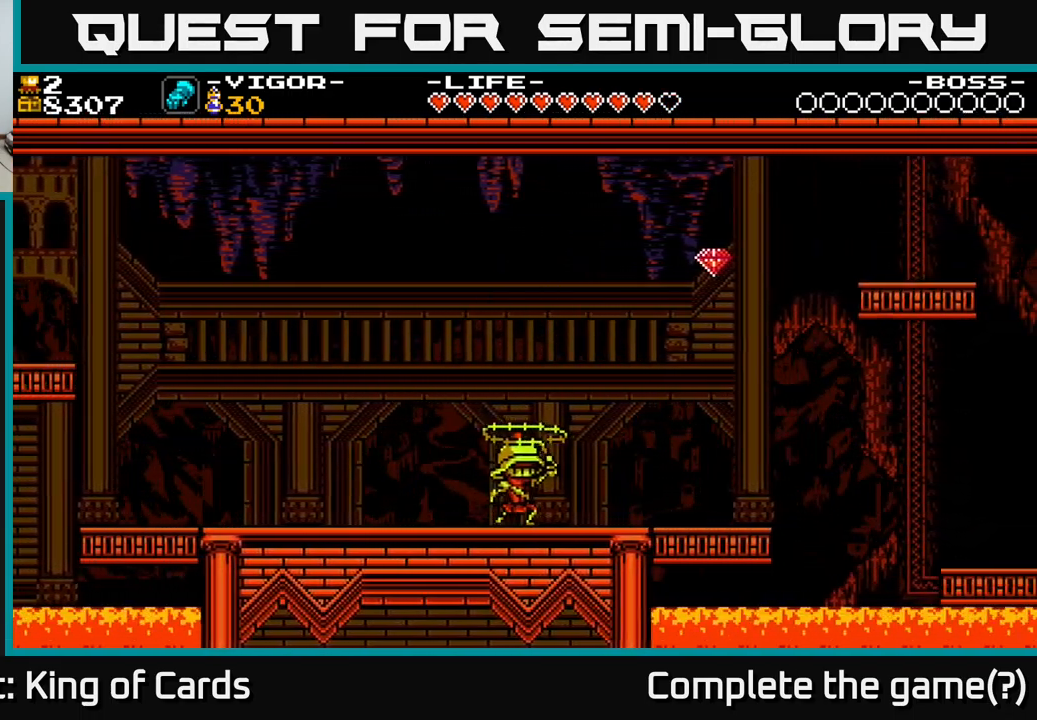
{"buttons": ["DPAD_RIGHT"], "right_stick": "center", "events": []}
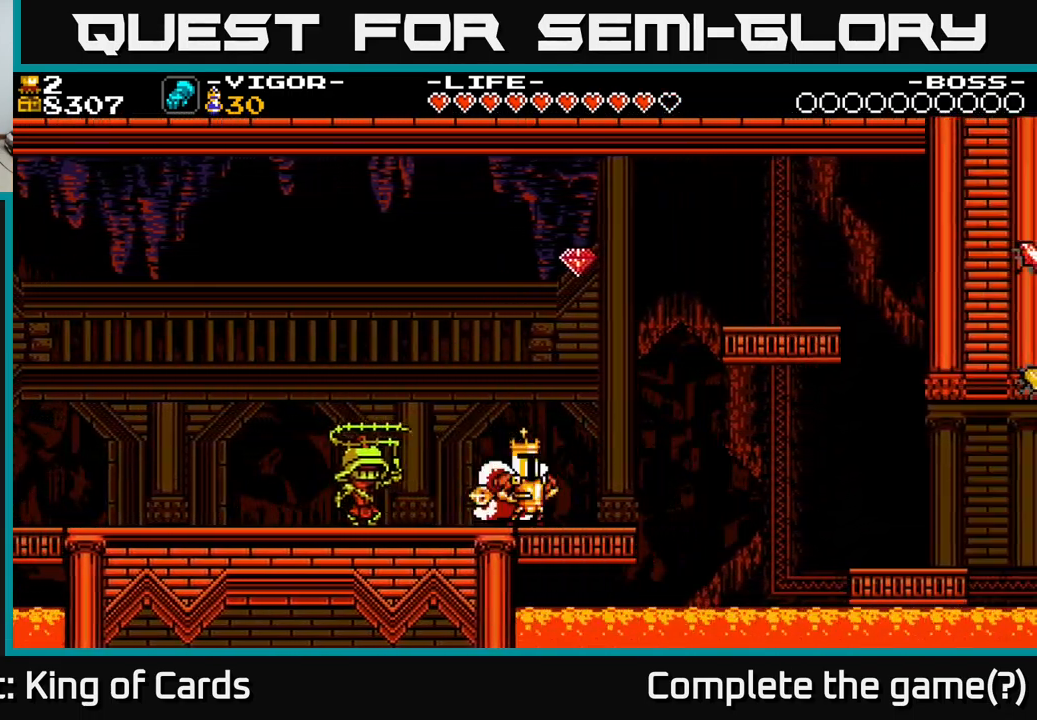
{"buttons": ["DPAD_LEFT"], "right_stick": "center", "events": [[50, "DPAD_RIGHT", "up"], [100, "DPAD_LEFT", "down"], [100, "X", "down"], [200, "X", "up"]]}